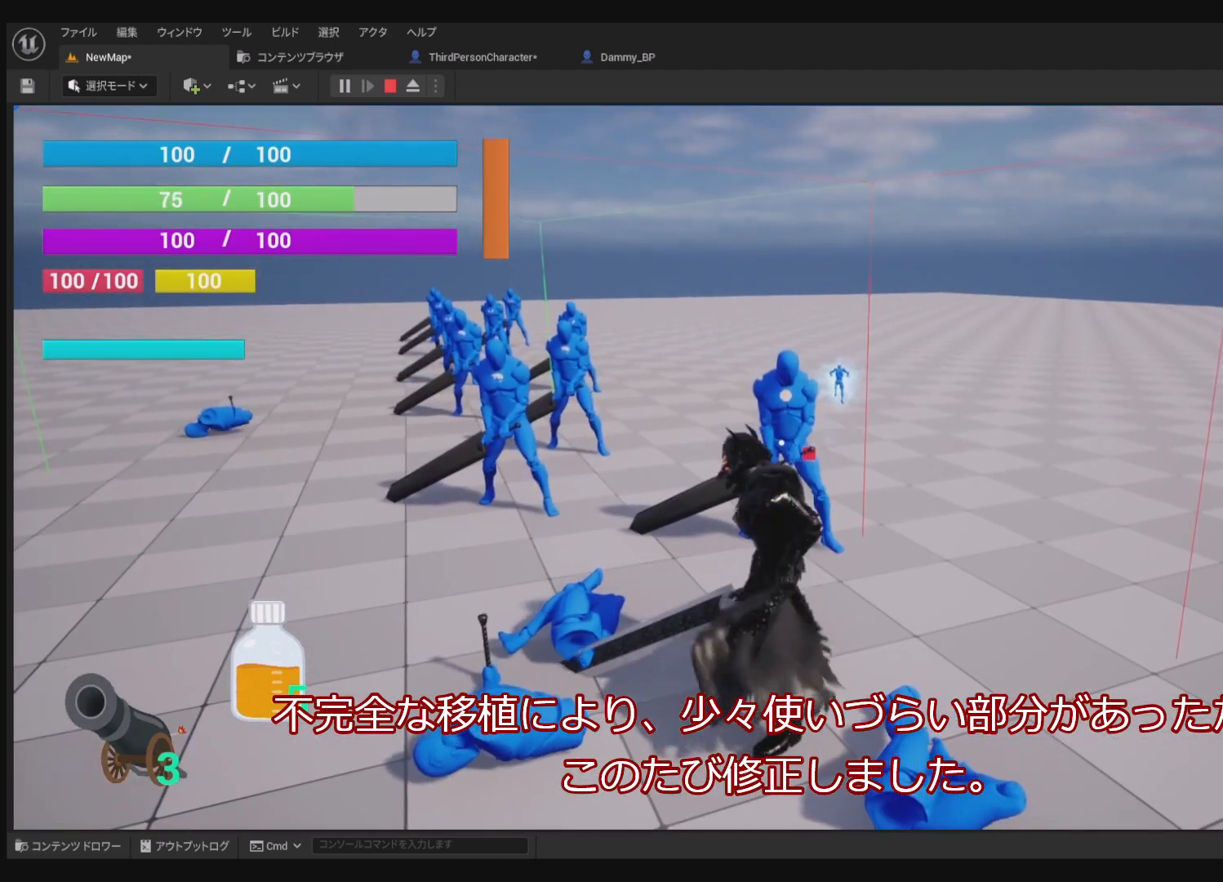
Gameplay with a controller (PlayStation layout); each line is a JSON object with the inputs held at the frame after it. "events" lists button and stick changes between this image and that frame as [ms after this image, input, new state], when the widget could be followed in between. Not read: DPAD_RIGHT.
{"buttons": ["SQUARE", "R1"], "left_stick": "center", "right_stick": "center", "events": [[200, "SQUARE", "up"], [383, "SQUARE", "down"]]}
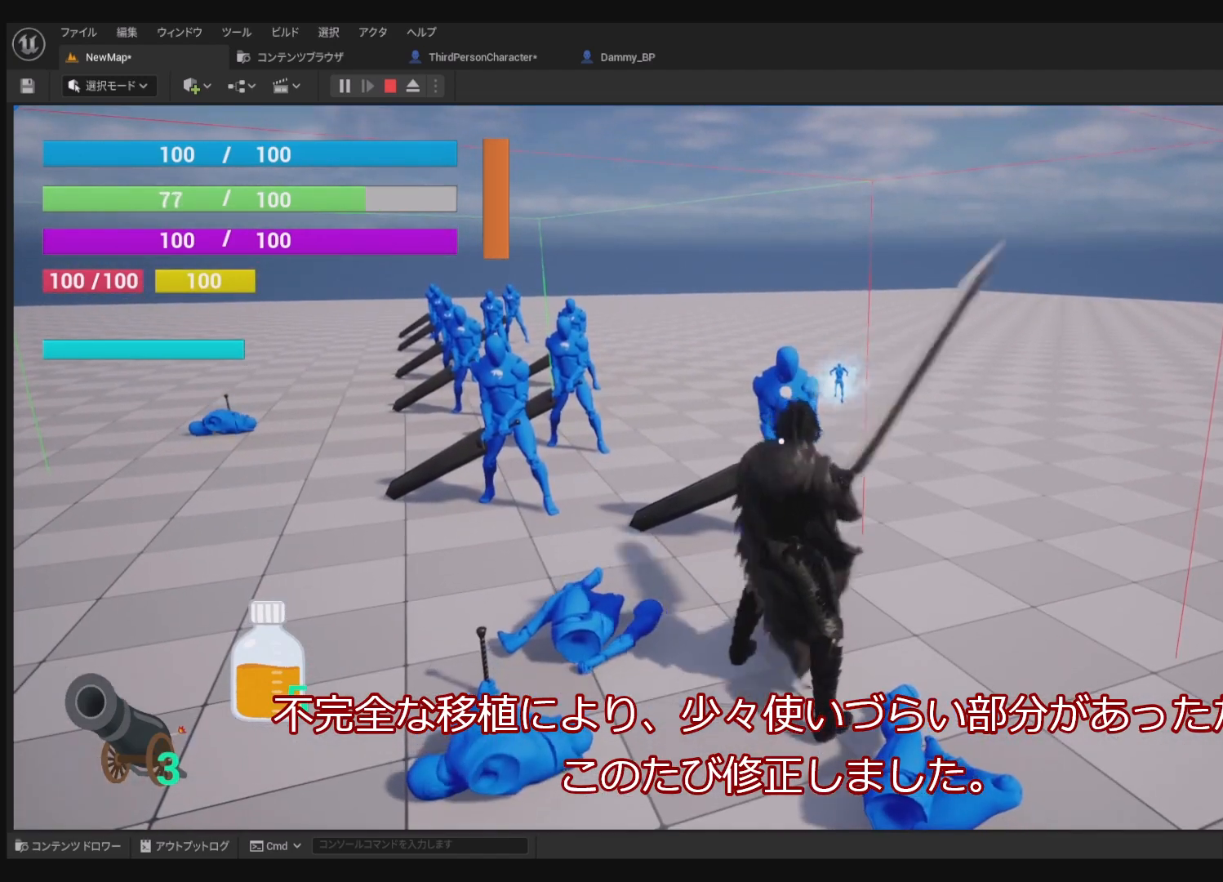
{"buttons": ["SQUARE", "R1"], "left_stick": "center", "right_stick": "center", "events": [[17, "SQUARE", "up"], [117, "SQUARE", "down"], [283, "SQUARE", "up"], [400, "SQUARE", "down"]]}
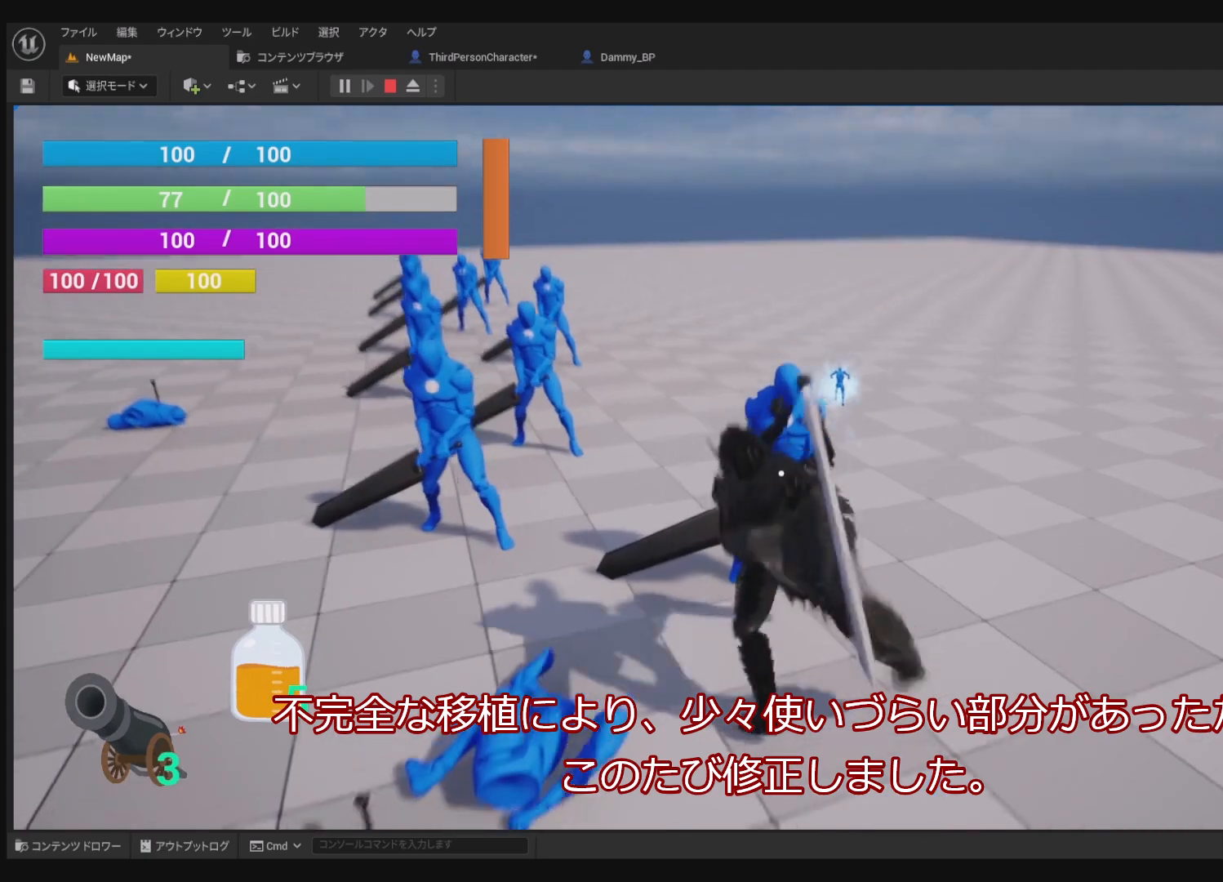
{"buttons": ["R1"], "left_stick": "center", "right_stick": "center", "events": [[33, "SQUARE", "up"], [117, "SQUARE", "down"], [233, "SQUARE", "up"], [317, "SQUARE", "down"], [450, "SQUARE", "up"]]}
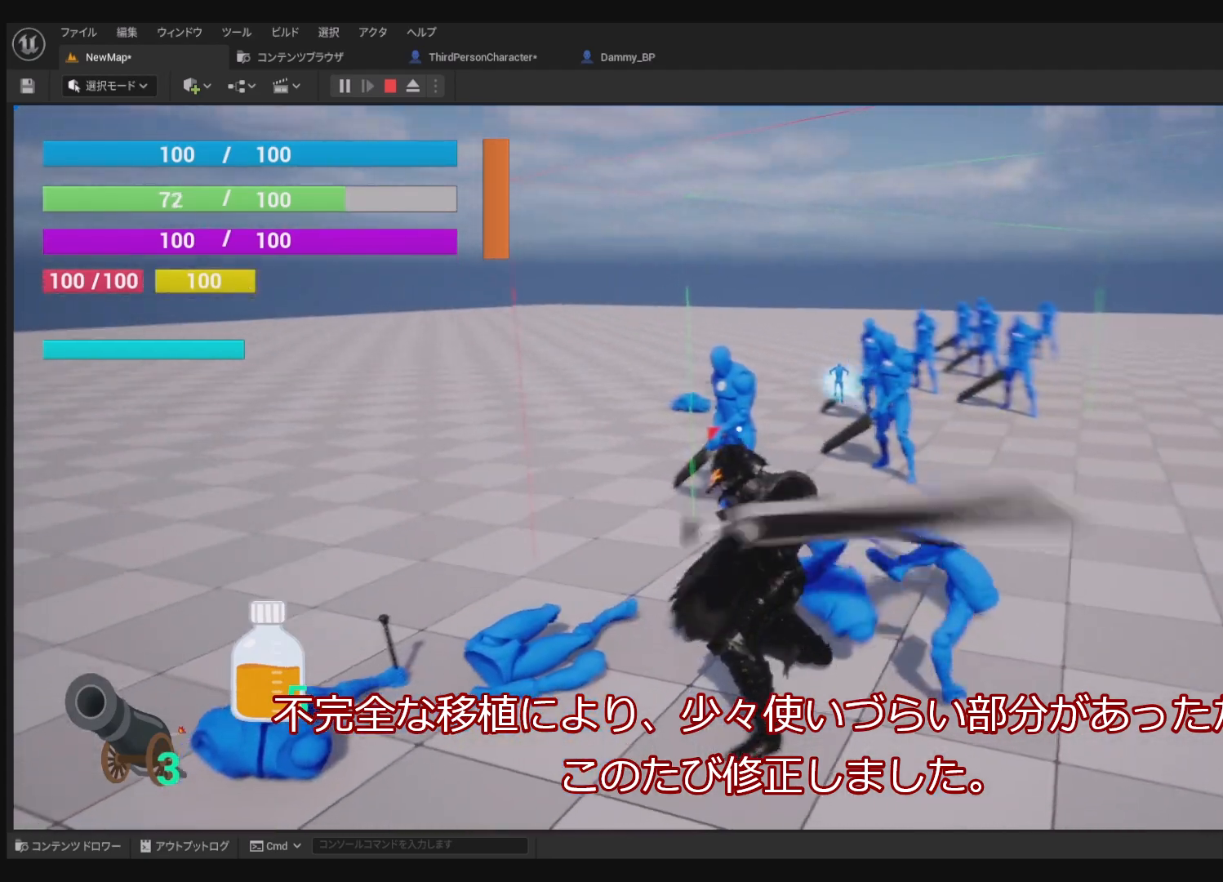
{"buttons": ["R1"], "left_stick": "center", "right_stick": "center", "events": [[100, "SQUARE", "down"], [250, "SQUARE", "up"], [367, "SQUARE", "down"], [500, "SQUARE", "up"]]}
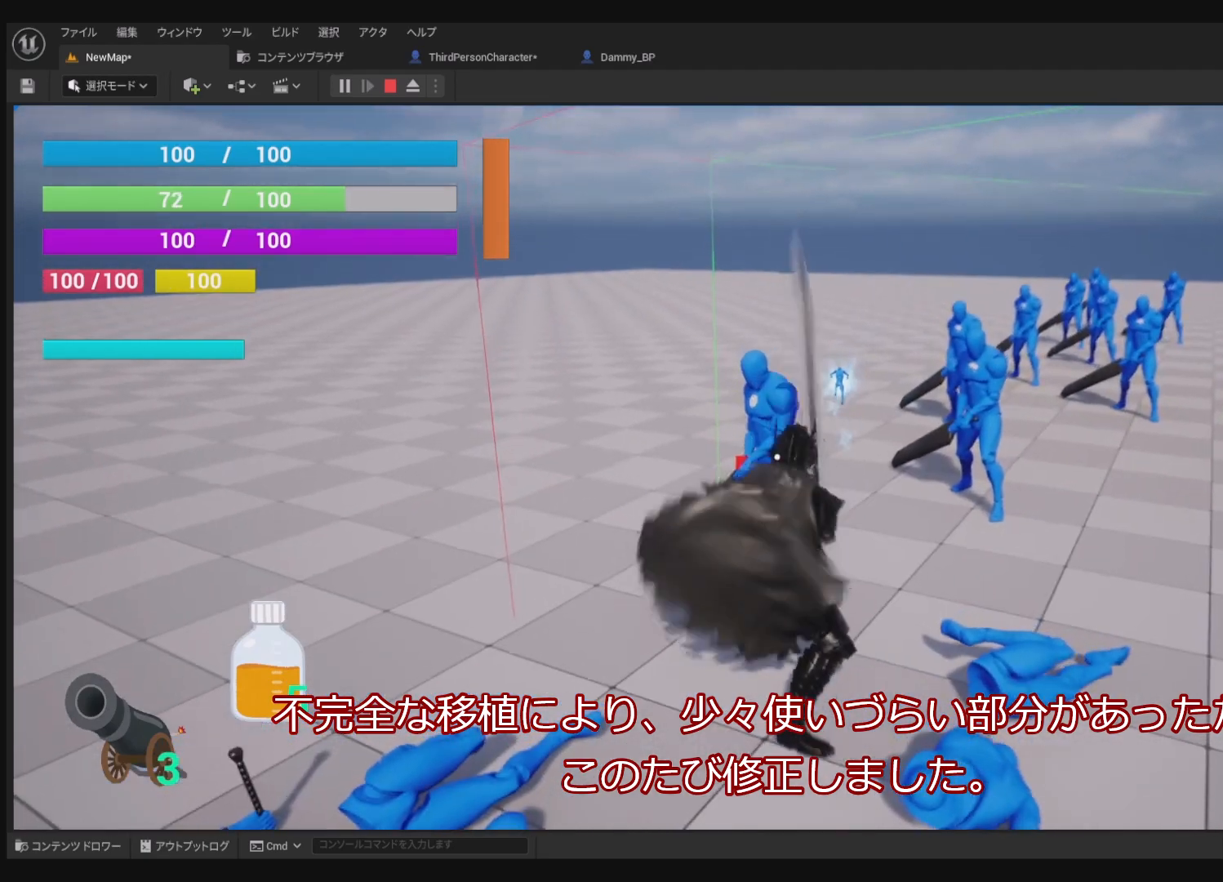
{"buttons": ["R1"], "left_stick": "center", "right_stick": "center", "events": [[83, "SQUARE", "down"], [217, "SQUARE", "up"], [300, "SQUARE", "down"], [483, "SQUARE", "up"]]}
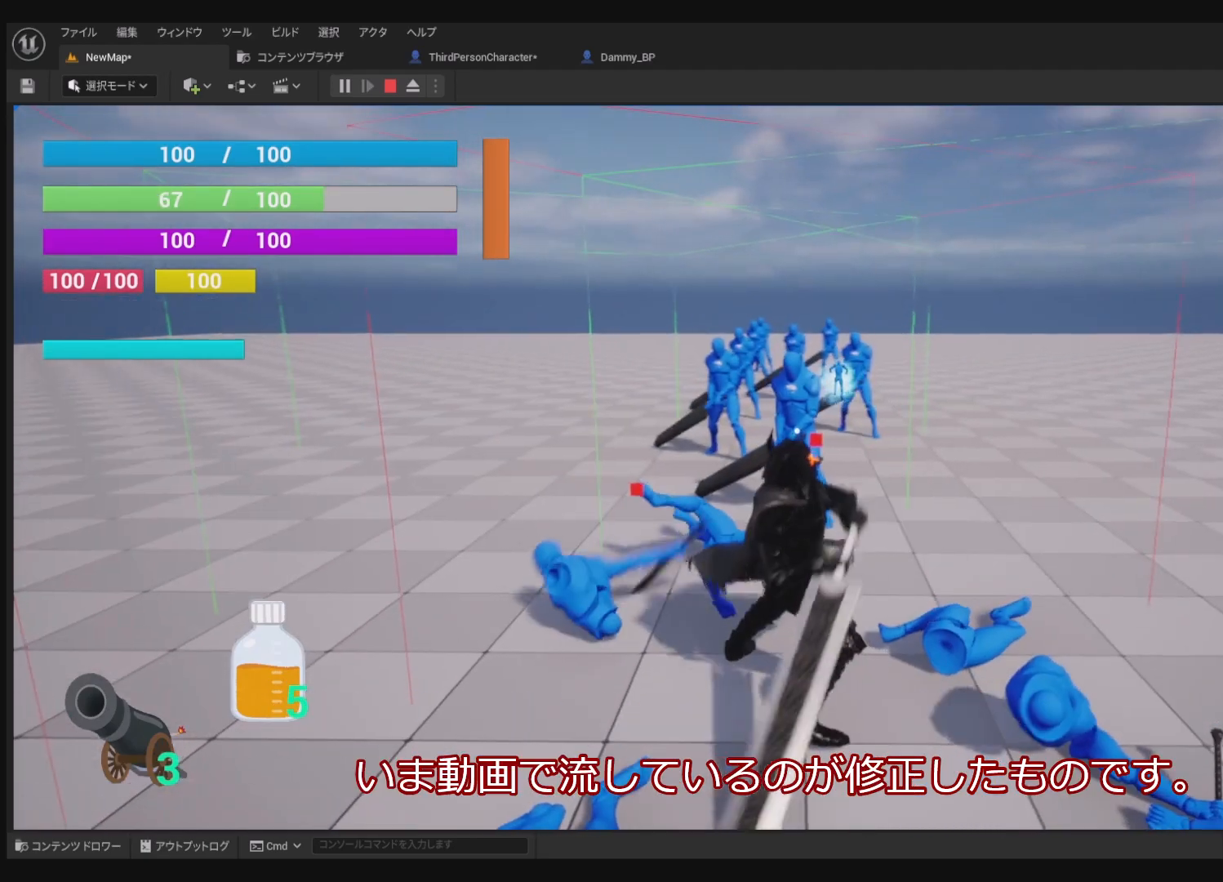
{"buttons": ["SQUARE", "R1"], "left_stick": "center", "right_stick": "center", "events": [[150, "SQUARE", "down"]]}
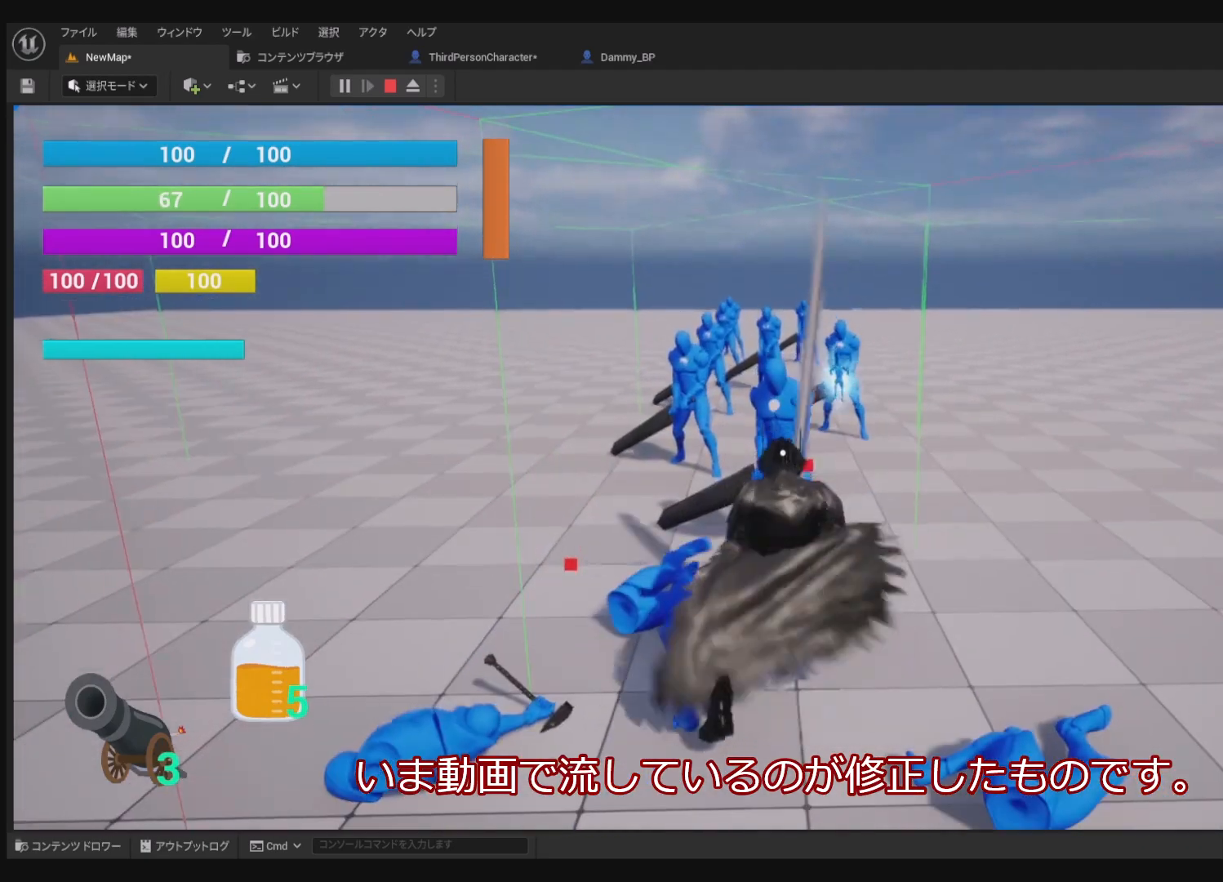
{"buttons": ["SQUARE", "R1"], "left_stick": "center", "right_stick": "center", "events": [[33, "SQUARE", "up"], [100, "SQUARE", "down"], [233, "SQUARE", "up"], [333, "SQUARE", "down"]]}
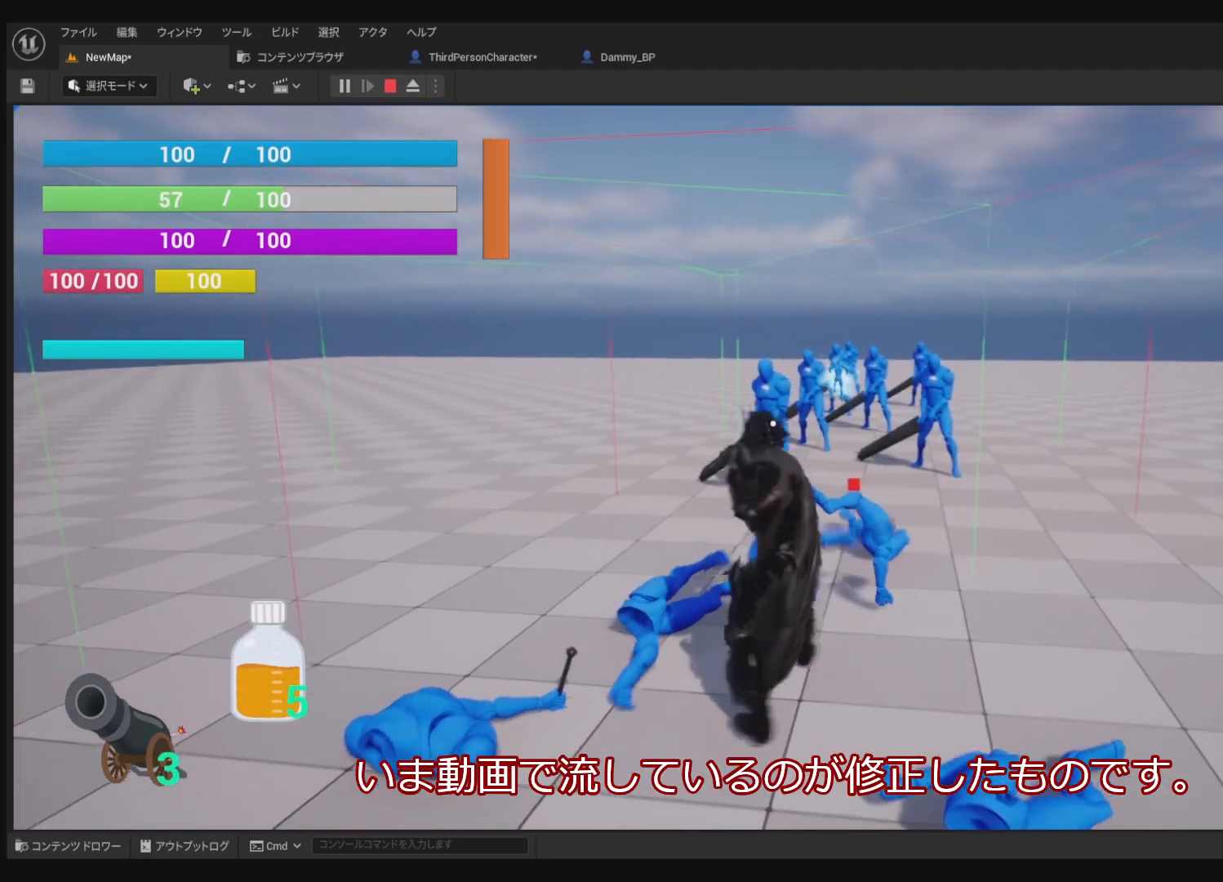
{"buttons": ["SQUARE", "R1"], "left_stick": "center", "right_stick": "center", "events": [[33, "SQUARE", "up"], [100, "SQUARE", "down"]]}
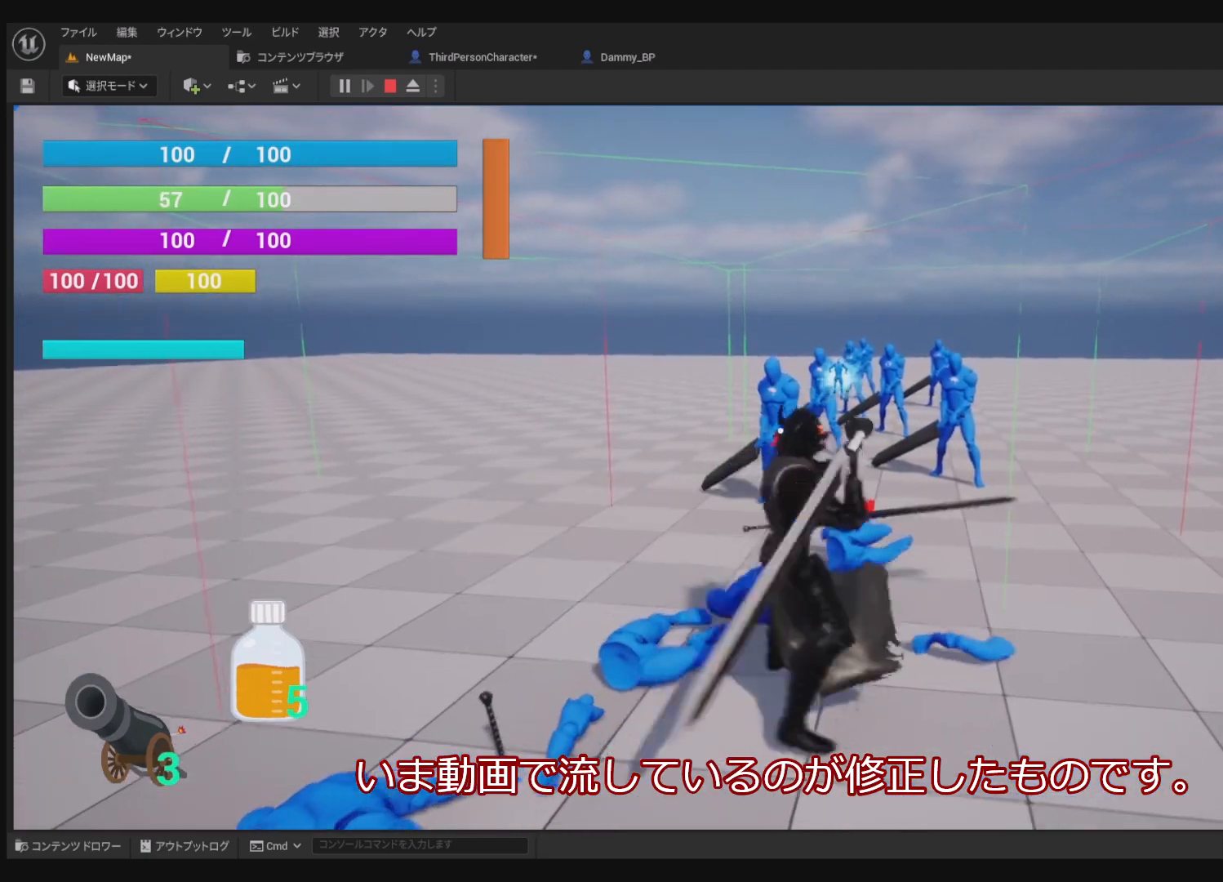
{"buttons": ["R1"], "left_stick": "center", "right_stick": "center", "events": [[200, "SQUARE", "up"], [300, "SQUARE", "down"], [450, "SQUARE", "up"]]}
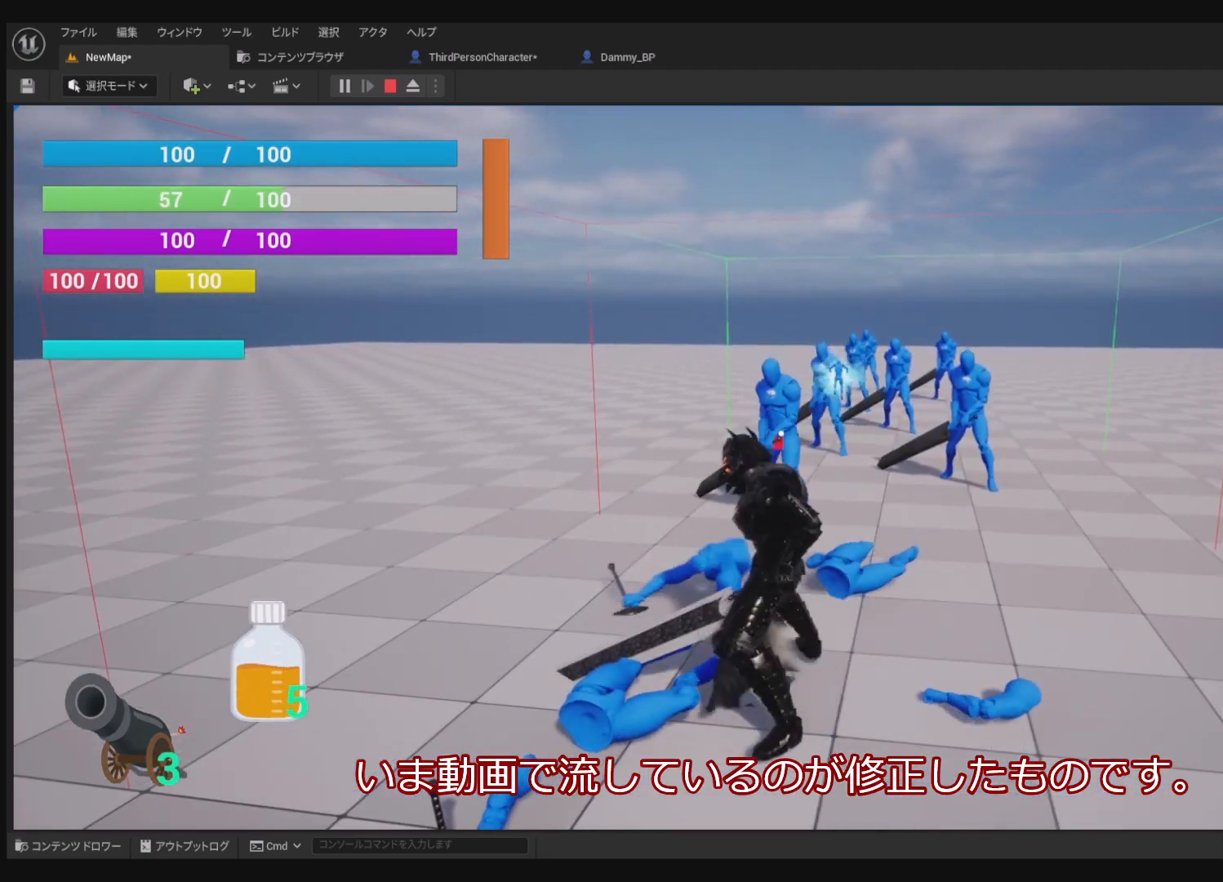
{"buttons": ["SQUARE", "R1"], "left_stick": "center", "right_stick": "center", "events": [[417, "SQUARE", "down"]]}
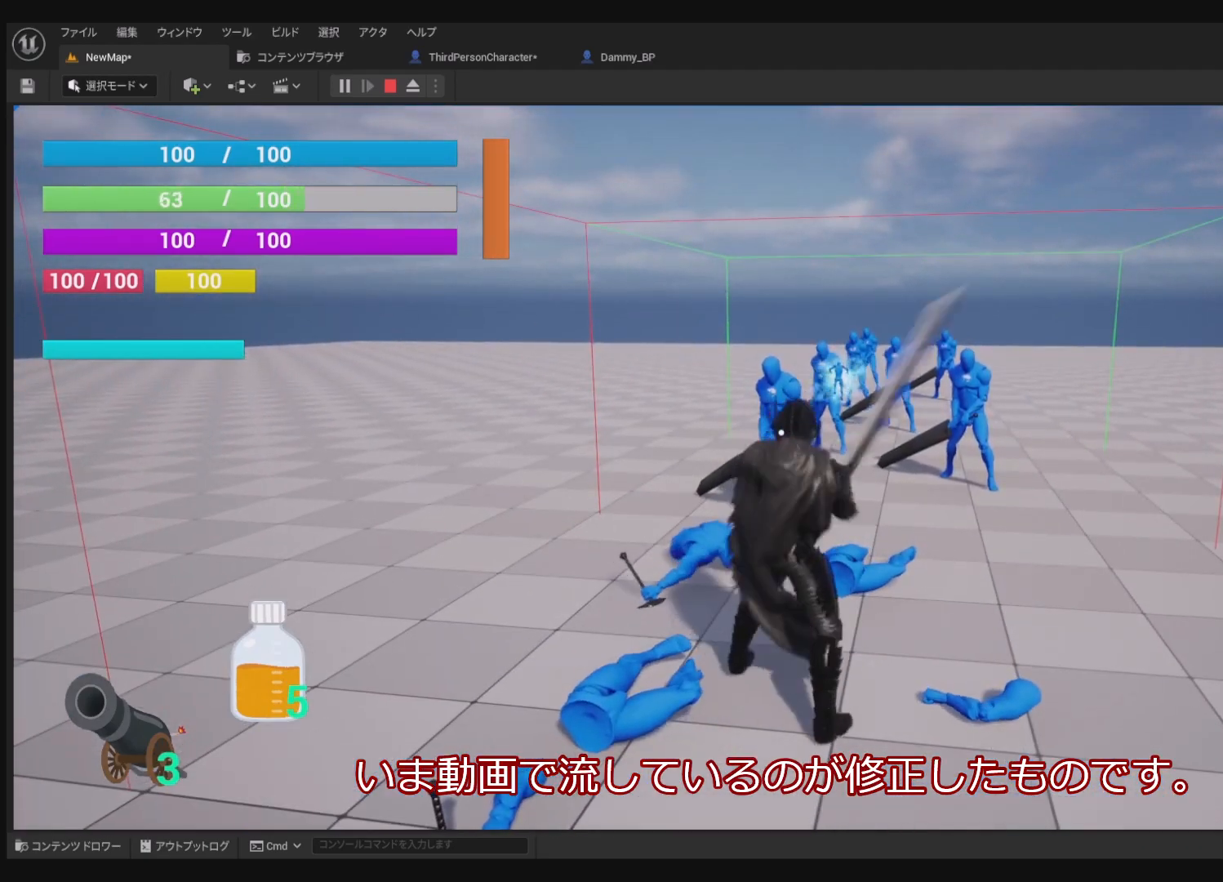
{"buttons": ["R1"], "left_stick": "center", "right_stick": "center", "events": [[67, "SQUARE", "up"]]}
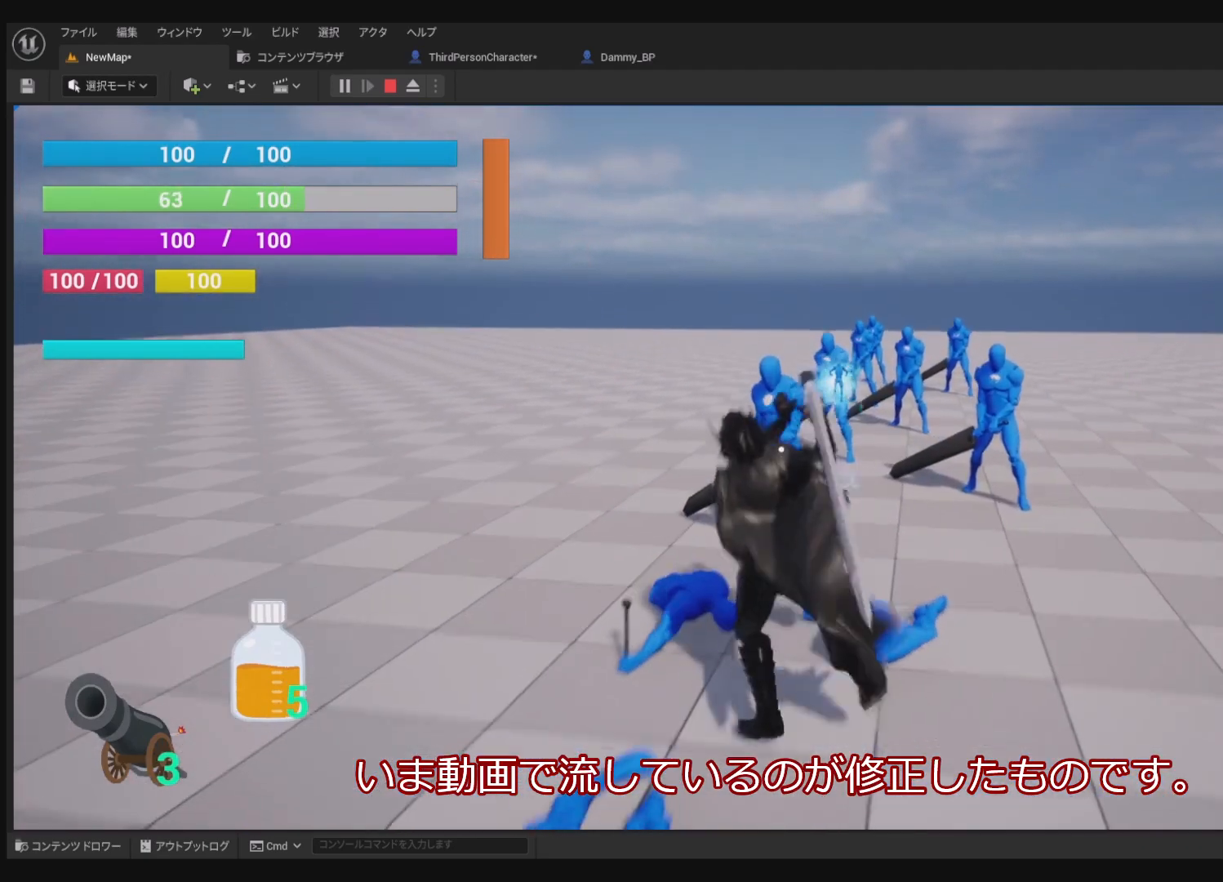
{"buttons": ["R1"], "left_stick": "center", "right_stick": "center", "events": [[67, "SQUARE", "down"], [233, "SQUARE", "up"], [350, "SQUARE", "down"], [467, "SQUARE", "up"]]}
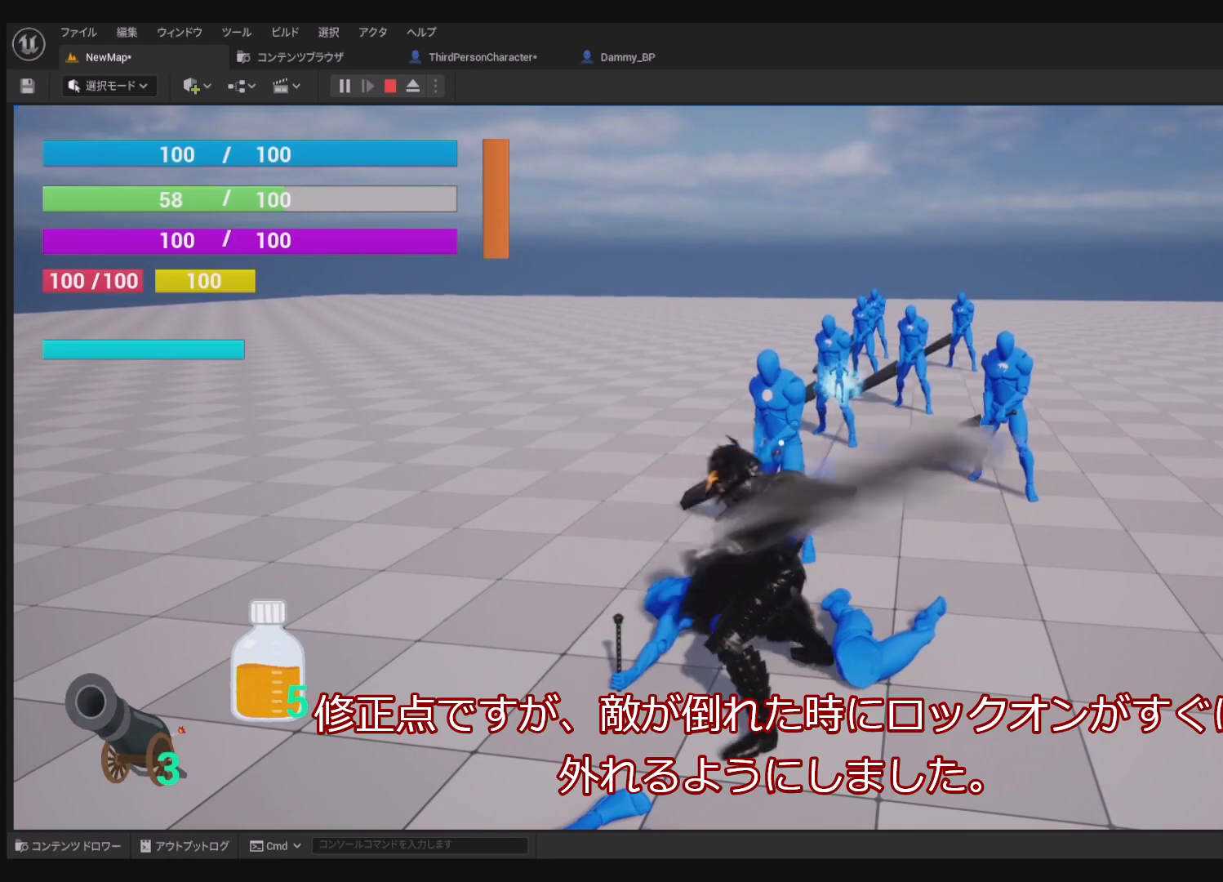
{"buttons": ["SQUARE", "R1"], "left_stick": "center", "right_stick": "center", "events": [[467, "SQUARE", "down"]]}
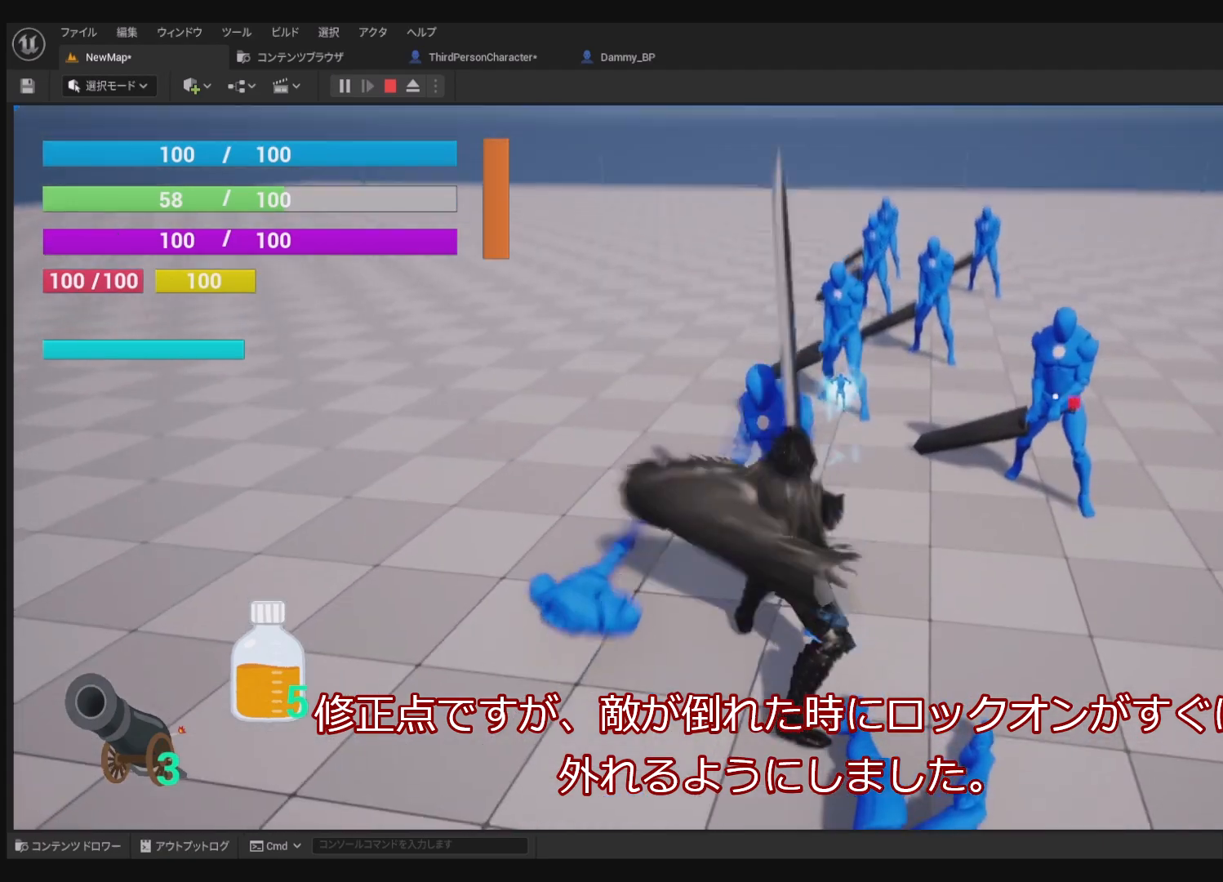
{"buttons": ["SQUARE", "R1"], "left_stick": "center", "right_stick": "center", "events": [[100, "SQUARE", "up"], [167, "SQUARE", "down"], [333, "SQUARE", "up"], [433, "SQUARE", "down"]]}
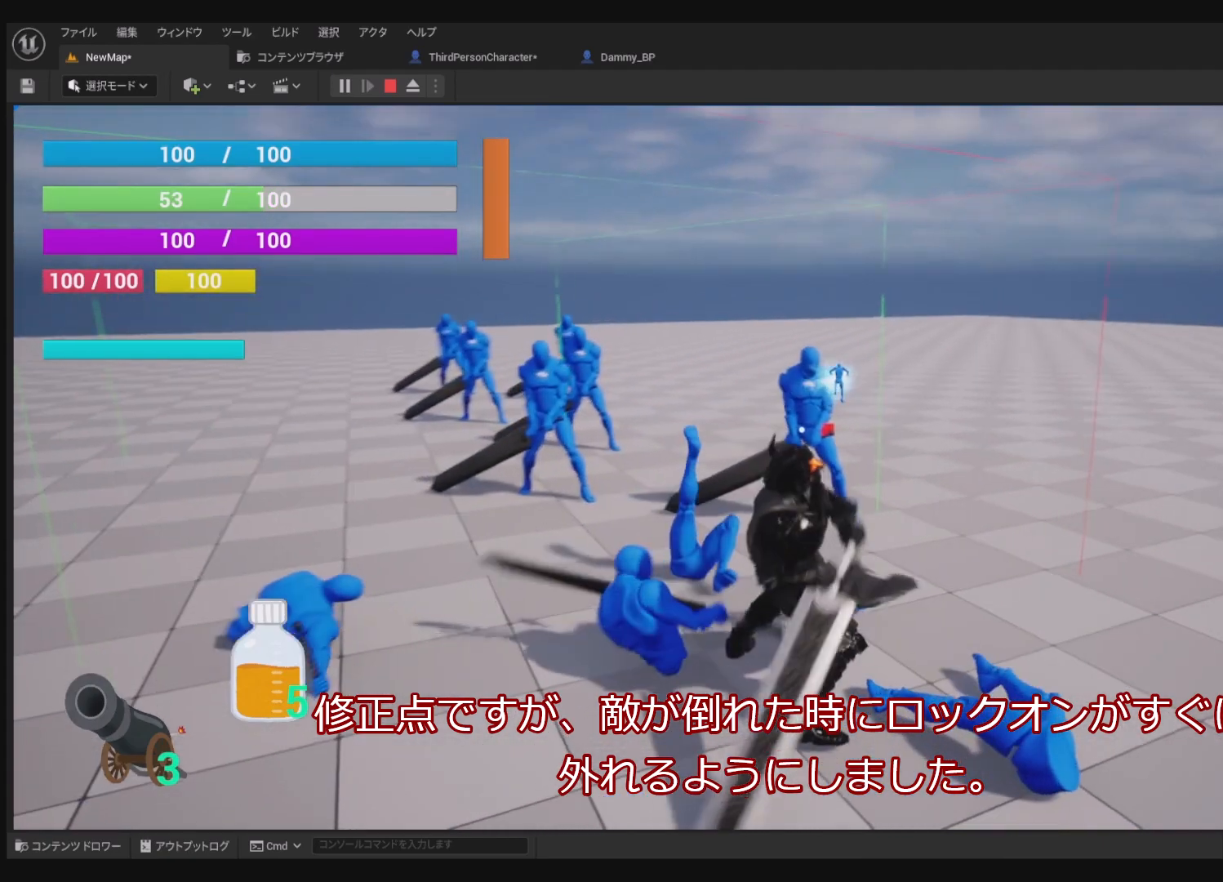
{"buttons": ["SQUARE", "R1"], "left_stick": "center", "right_stick": "center", "events": [[83, "SQUARE", "up"], [467, "SQUARE", "down"]]}
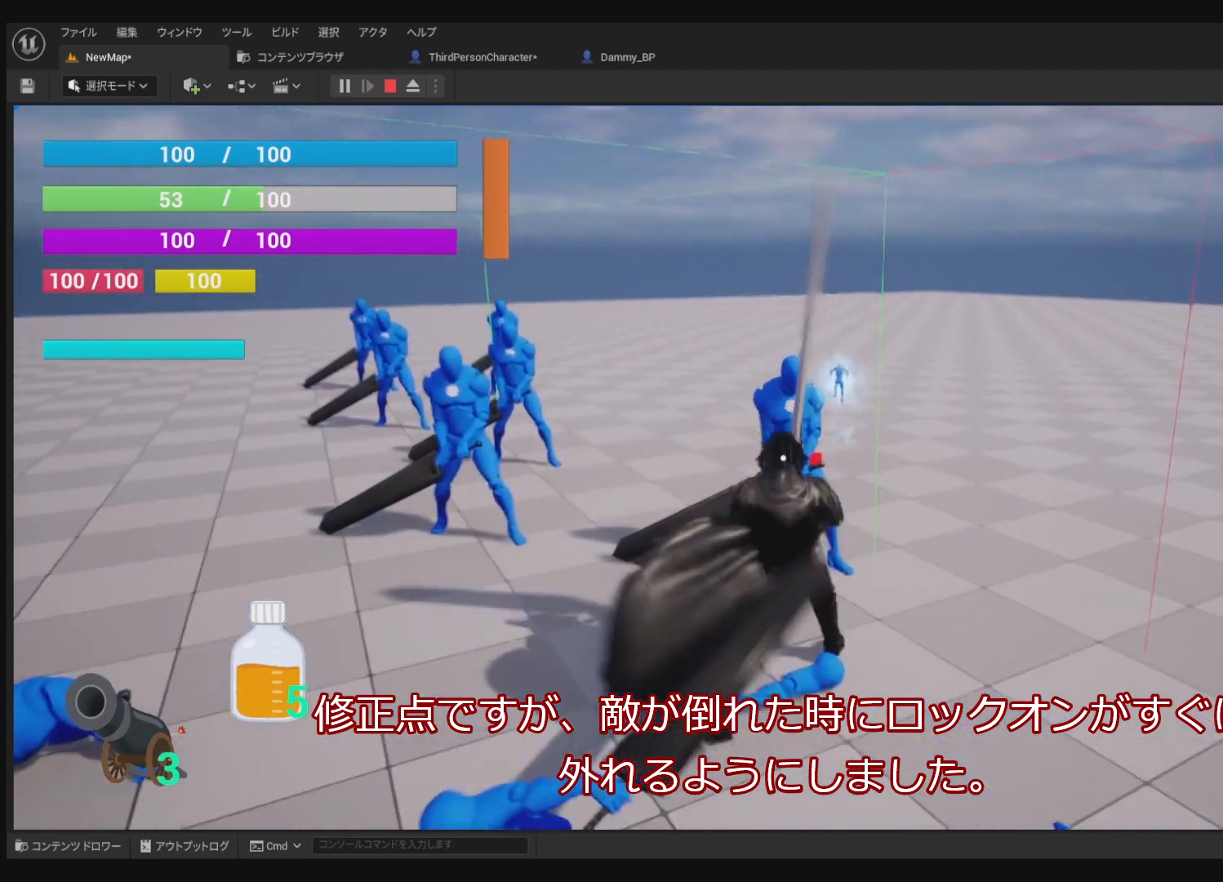
{"buttons": ["SQUARE", "R1"], "left_stick": "center", "right_stick": "center", "events": [[100, "SQUARE", "up"], [200, "SQUARE", "down"], [333, "SQUARE", "up"], [367, "SQUARE", "down"]]}
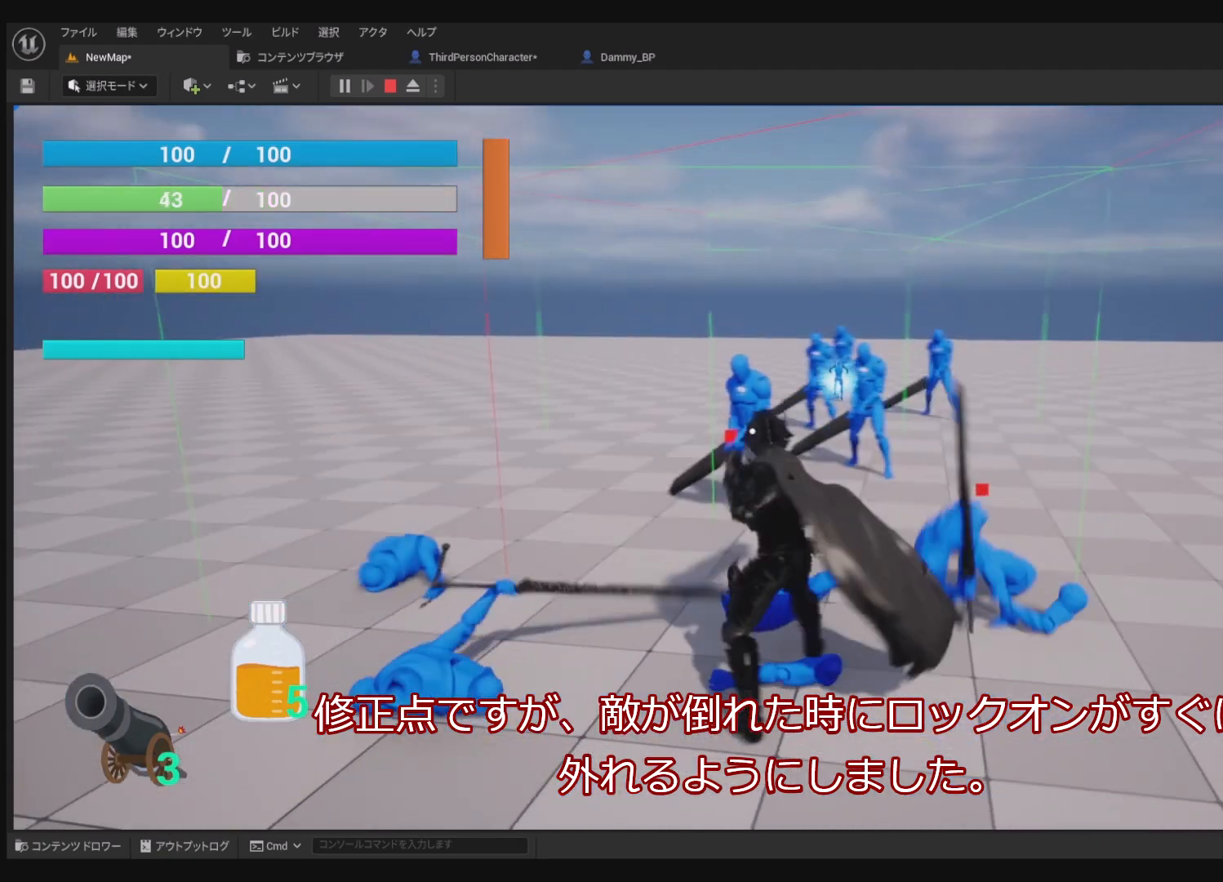
{"buttons": ["SQUARE", "R1"], "left_stick": "center", "right_stick": "center", "events": [[83, "SQUARE", "up"], [167, "SQUARE", "down"]]}
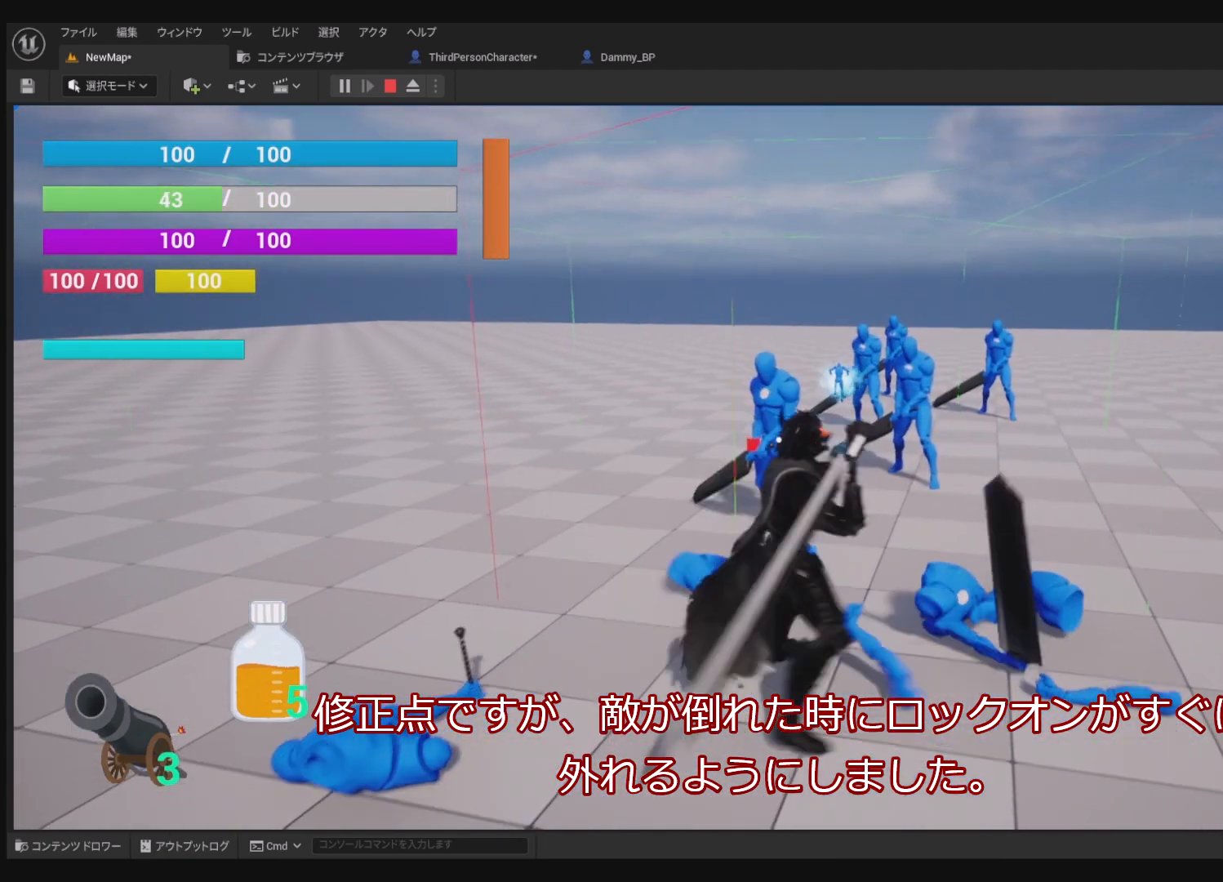
{"buttons": ["R1"], "left_stick": "center", "right_stick": "center", "events": [[100, "SQUARE", "up"], [217, "SQUARE", "down"], [400, "SQUARE", "up"]]}
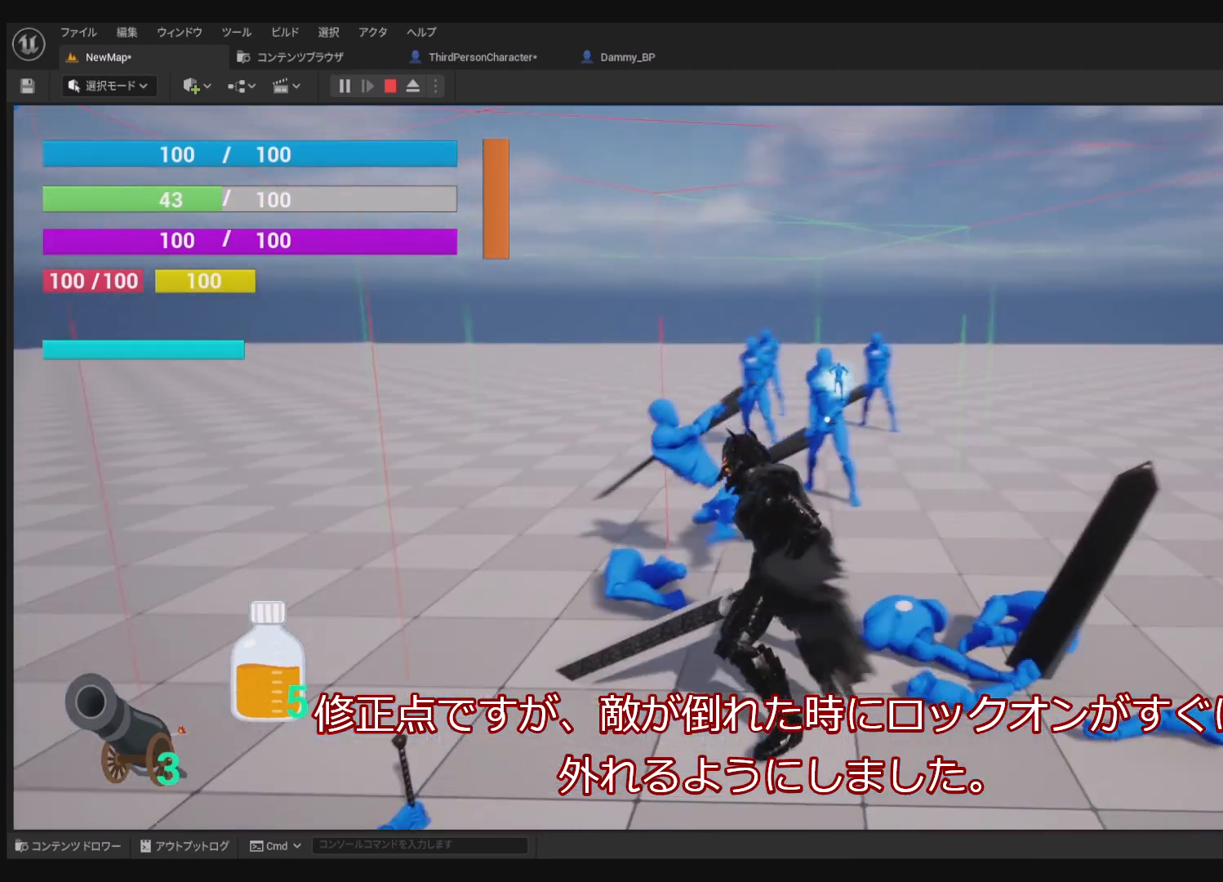
{"buttons": ["SQUARE", "R1"], "left_stick": "center", "right_stick": "center", "events": [[367, "SQUARE", "down"]]}
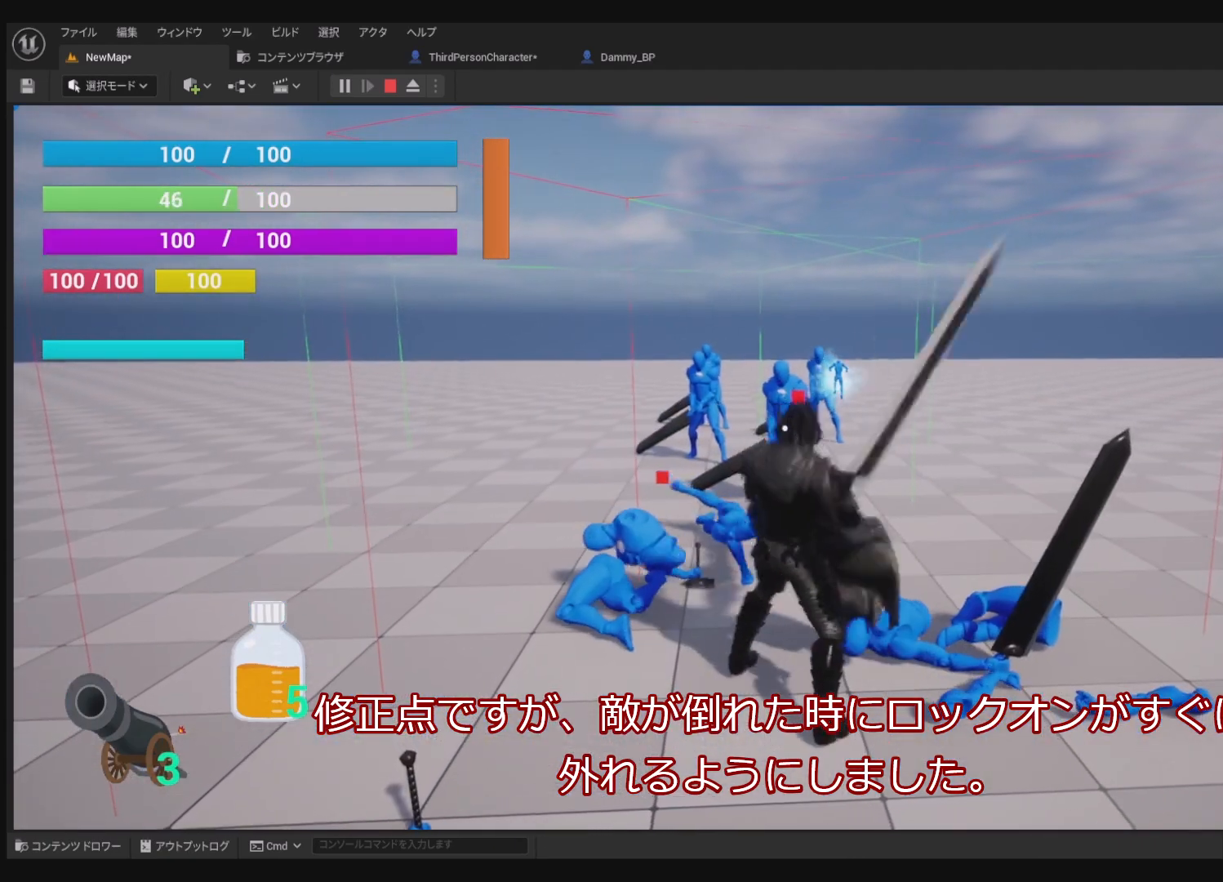
{"buttons": ["R1"], "left_stick": "center", "right_stick": "center", "events": [[50, "SQUARE", "up"]]}
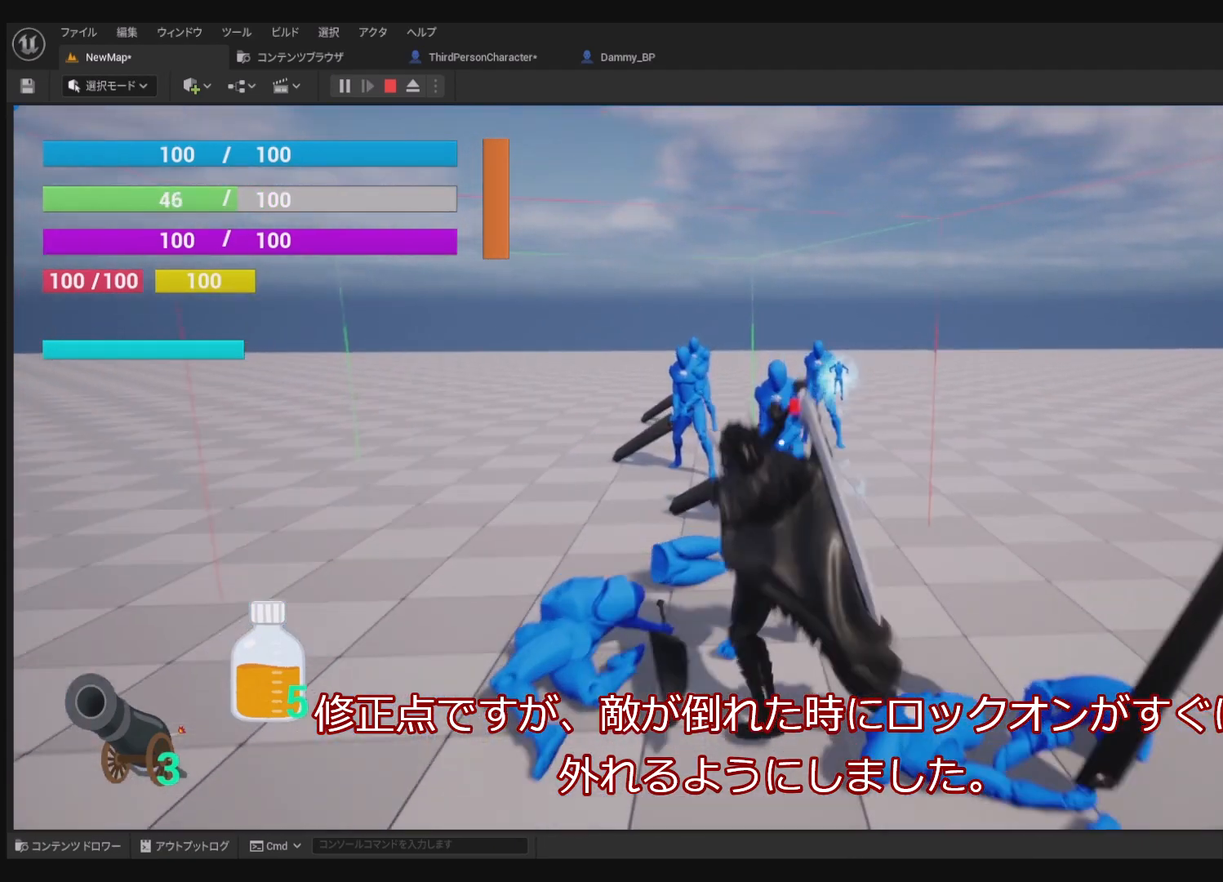
{"buttons": ["R1"], "left_stick": "center", "right_stick": "center", "events": [[67, "SQUARE", "down"], [183, "SQUARE", "up"], [267, "SQUARE", "down"], [417, "SQUARE", "up"]]}
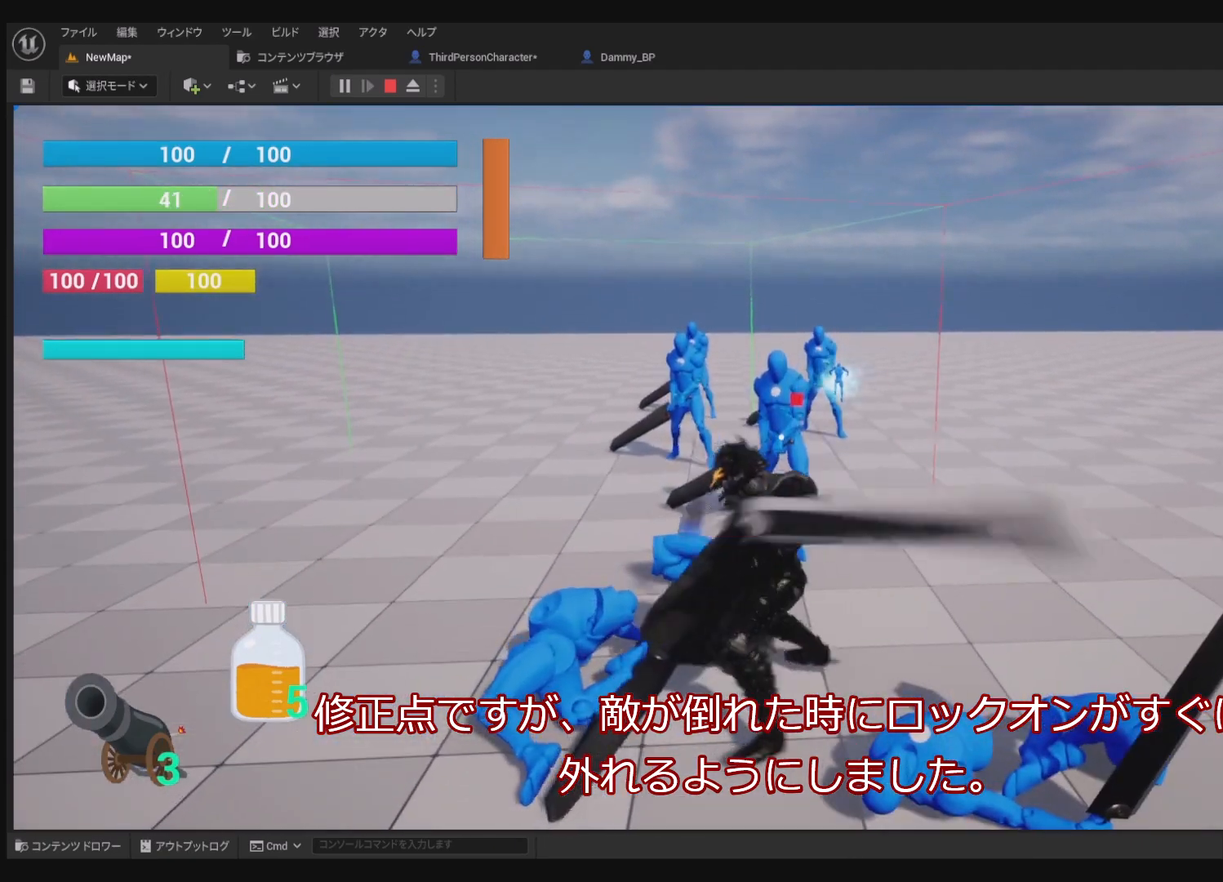
{"buttons": ["SQUARE", "R1"], "left_stick": "center", "right_stick": "center", "events": [[500, "SQUARE", "down"]]}
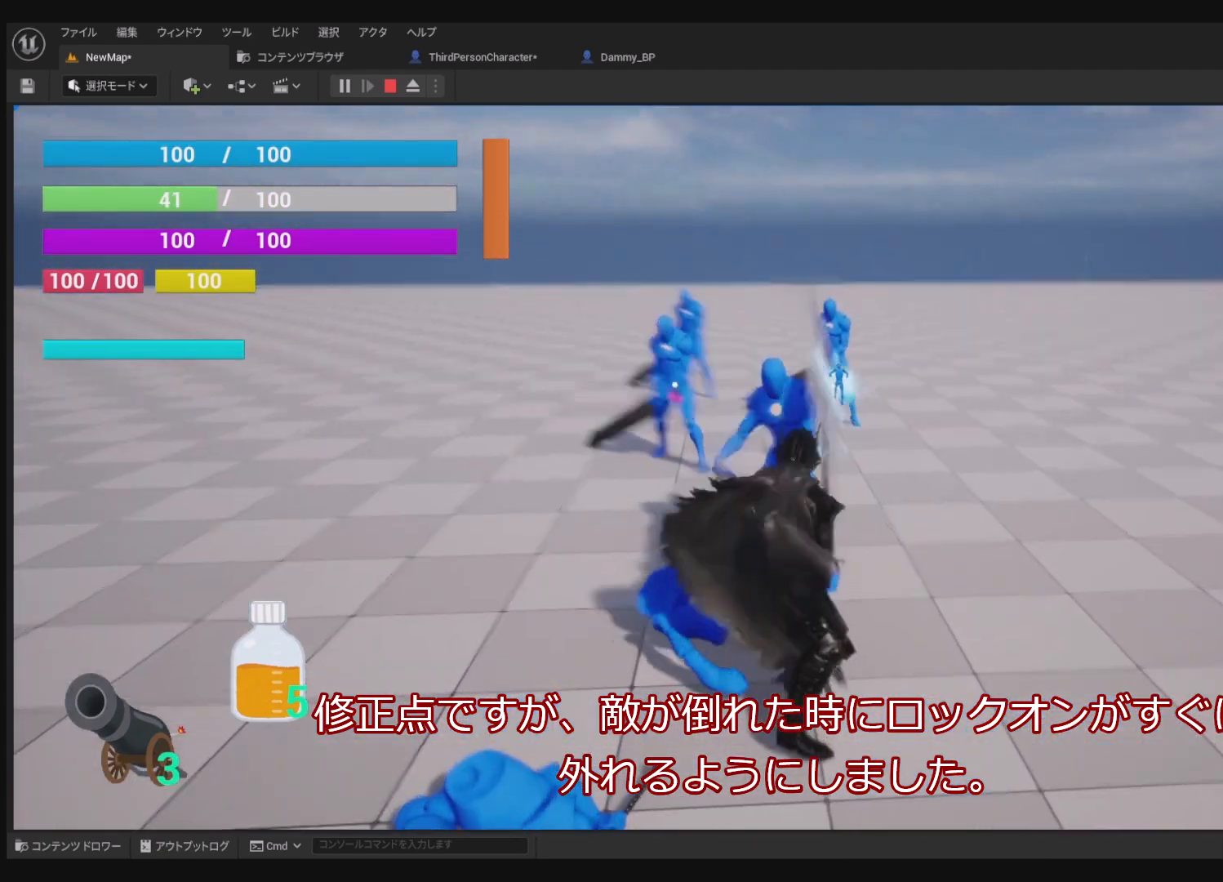
{"buttons": ["R1"], "left_stick": "center", "right_stick": "center", "events": [[150, "SQUARE", "up"], [200, "SQUARE", "down"], [317, "SQUARE", "up"]]}
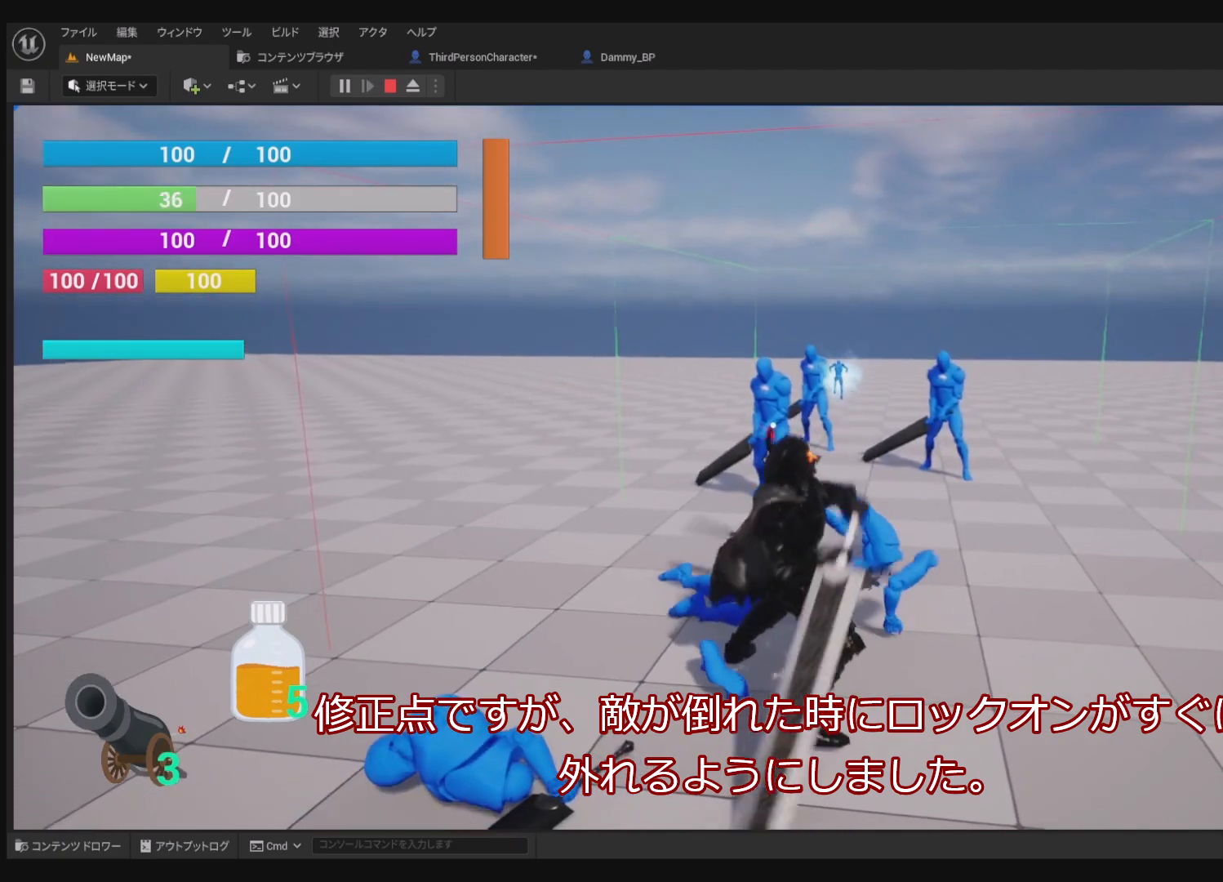
{"buttons": ["SQUARE", "R1"], "left_stick": "center", "right_stick": "center", "events": [[483, "SQUARE", "down"]]}
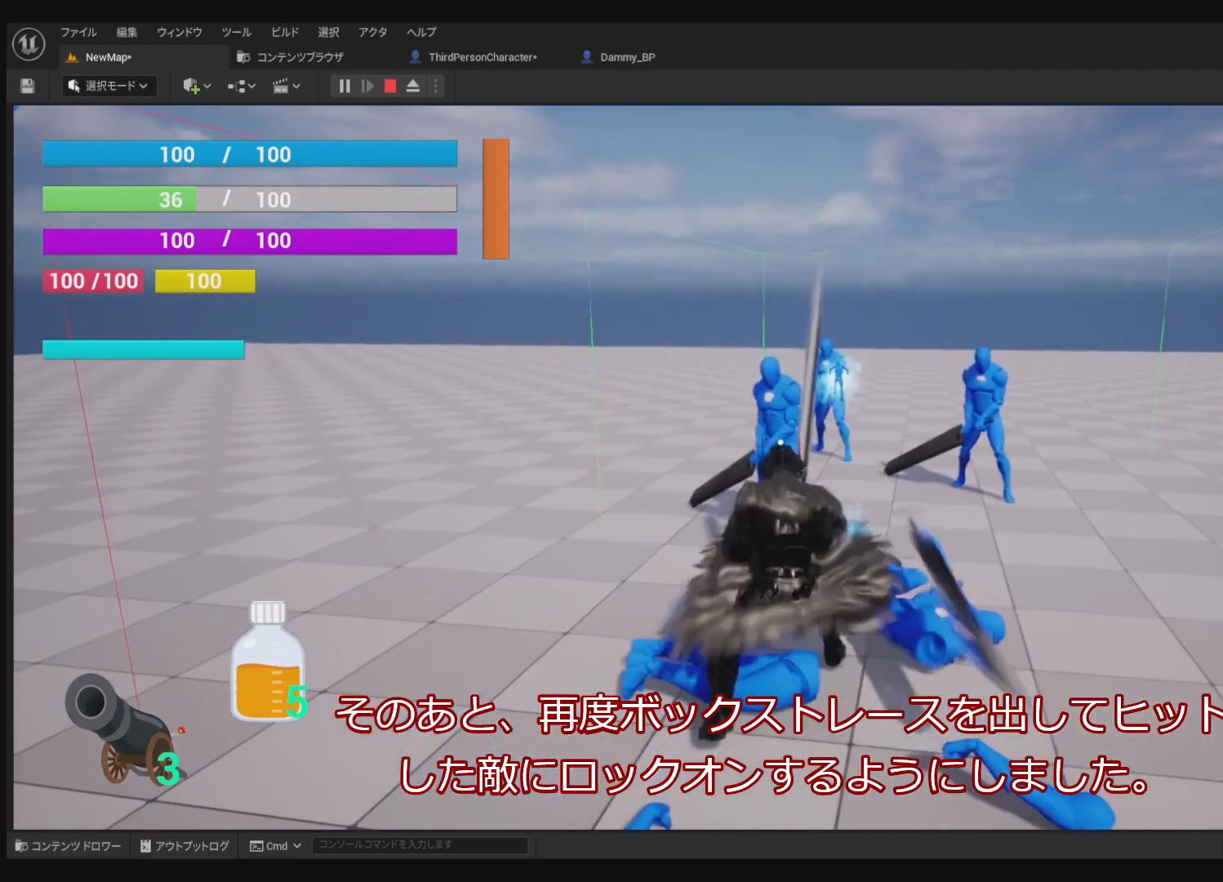
{"buttons": ["R1"], "left_stick": "center", "right_stick": "center", "events": [[117, "SQUARE", "up"]]}
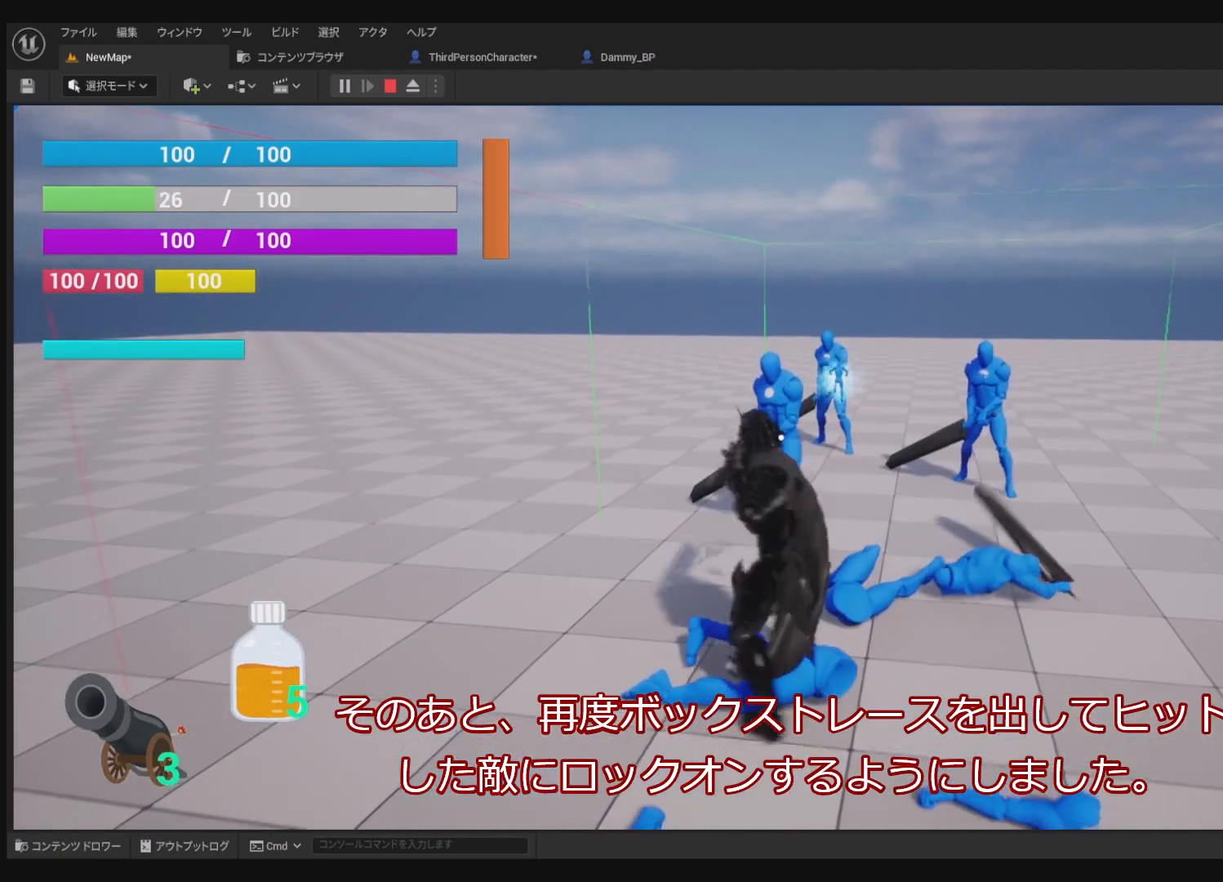
{"buttons": ["R1"], "left_stick": "center", "right_stick": "center", "events": []}
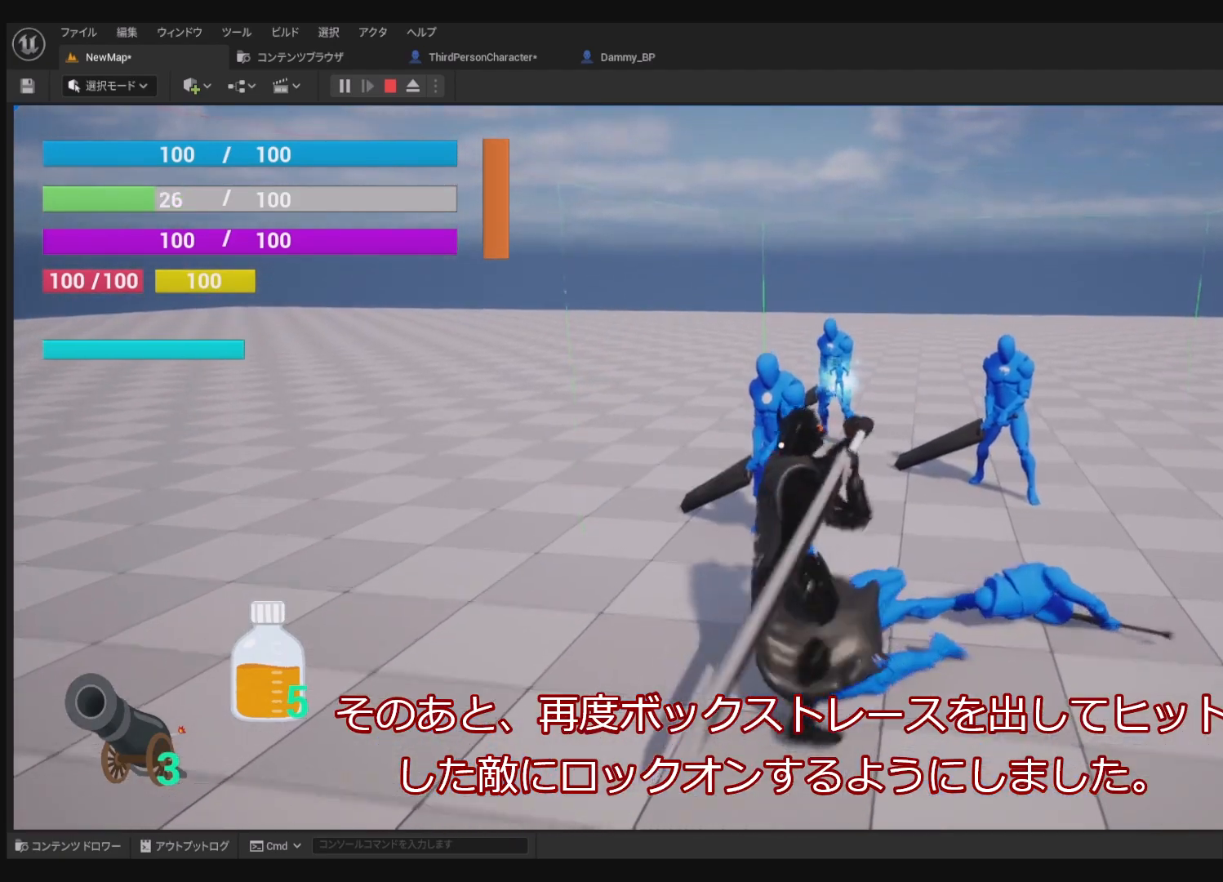
{"buttons": ["R1"], "left_stick": "center", "right_stick": "center", "events": [[133, "SQUARE", "down"], [233, "SQUARE", "up"], [333, "SQUARE", "down"], [483, "SQUARE", "up"]]}
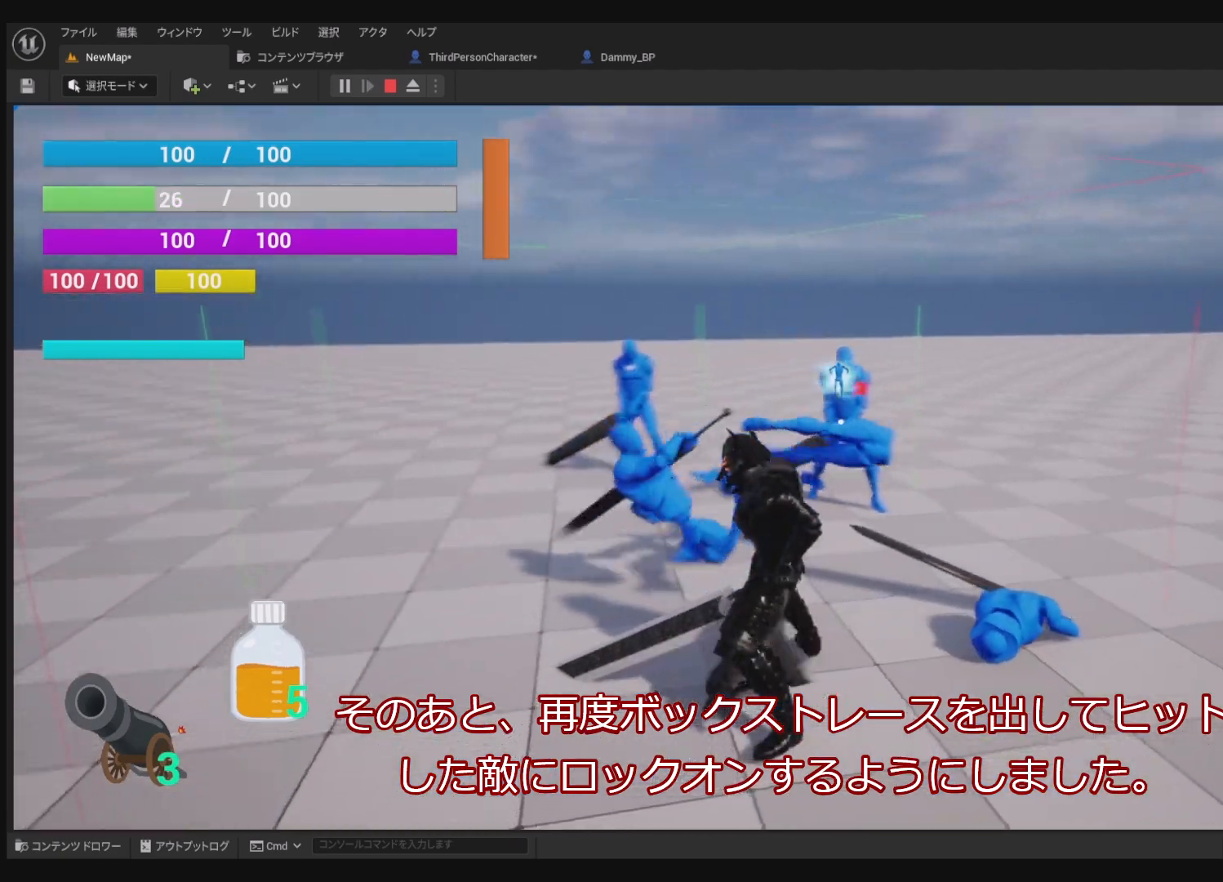
{"buttons": ["SQUARE", "R1"], "left_stick": "center", "right_stick": "center", "events": [[167, "SQUARE", "down"], [300, "SQUARE", "up"], [417, "SQUARE", "down"]]}
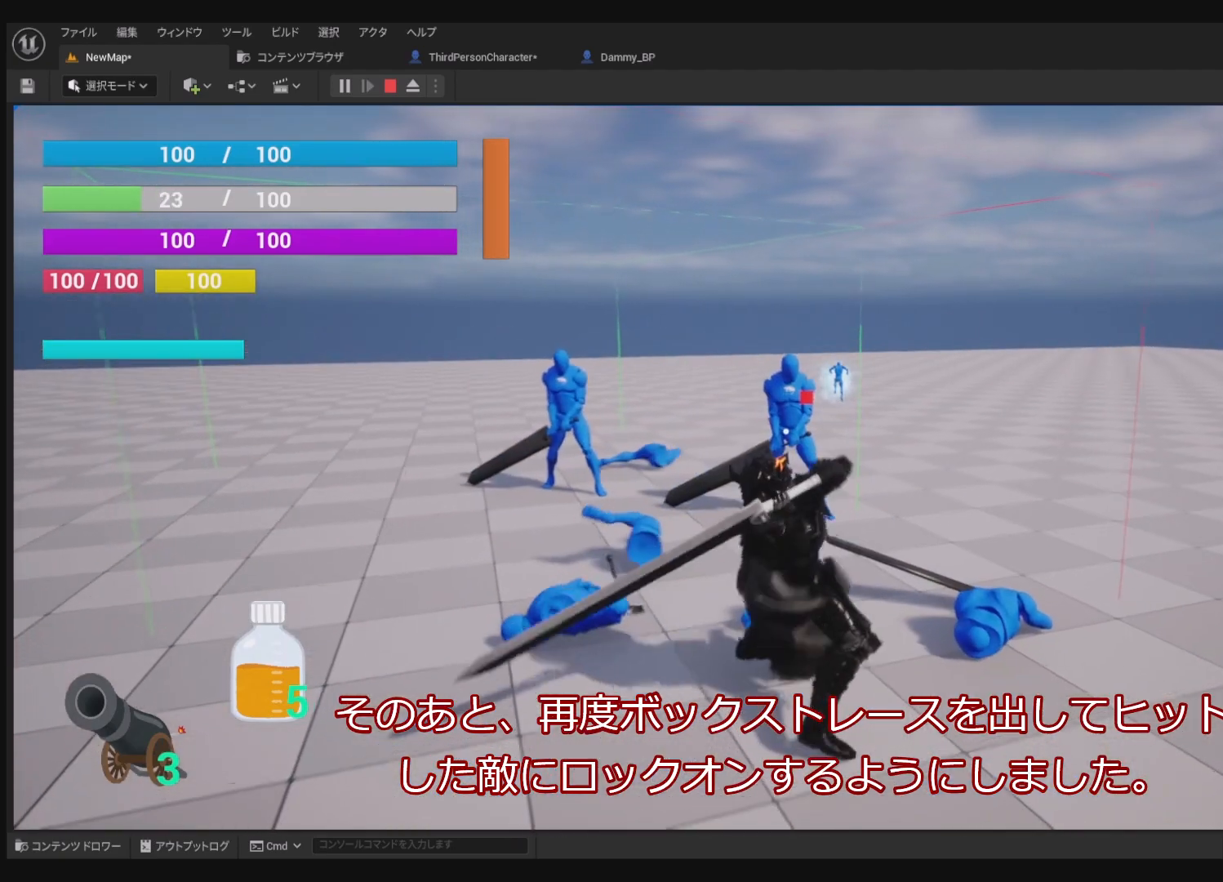
{"buttons": ["R1"], "left_stick": "center", "right_stick": "center", "events": [[33, "SQUARE", "up"], [317, "SQUARE", "down"], [450, "SQUARE", "up"]]}
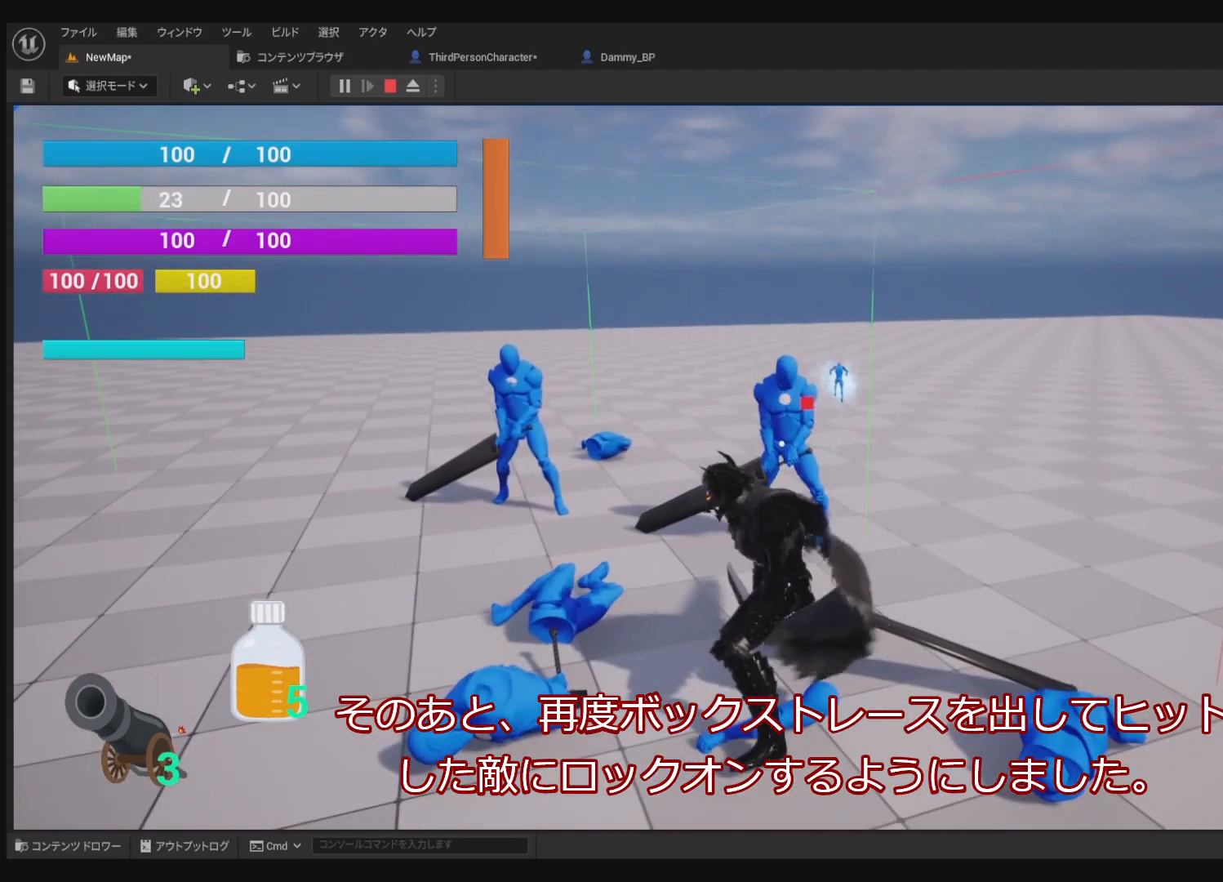
{"buttons": ["R1"], "left_stick": "center", "right_stick": "center", "events": [[50, "SQUARE", "down"], [183, "SQUARE", "up"]]}
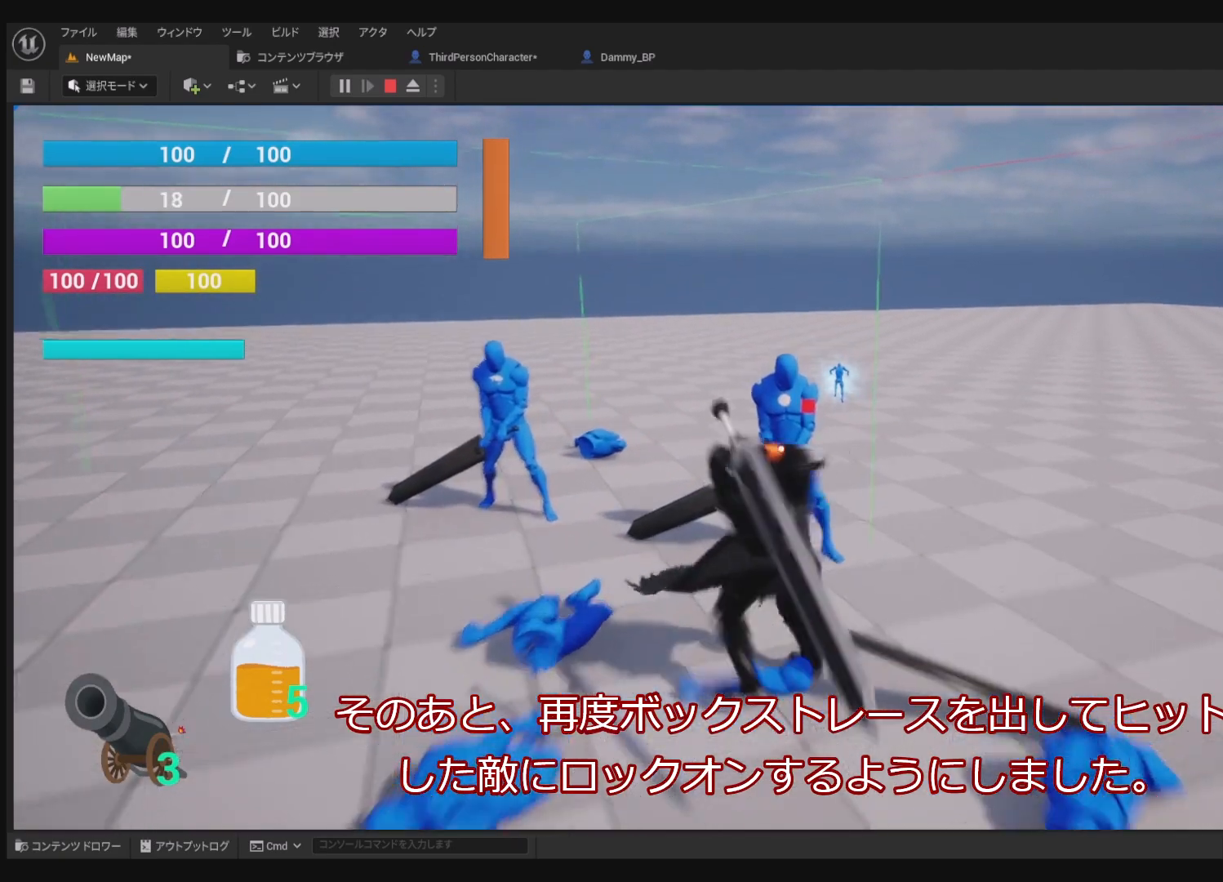
{"buttons": ["SQUARE", "R1"], "left_stick": "center", "right_stick": "center", "events": [[167, "SQUARE", "down"], [300, "SQUARE", "up"], [383, "SQUARE", "down"]]}